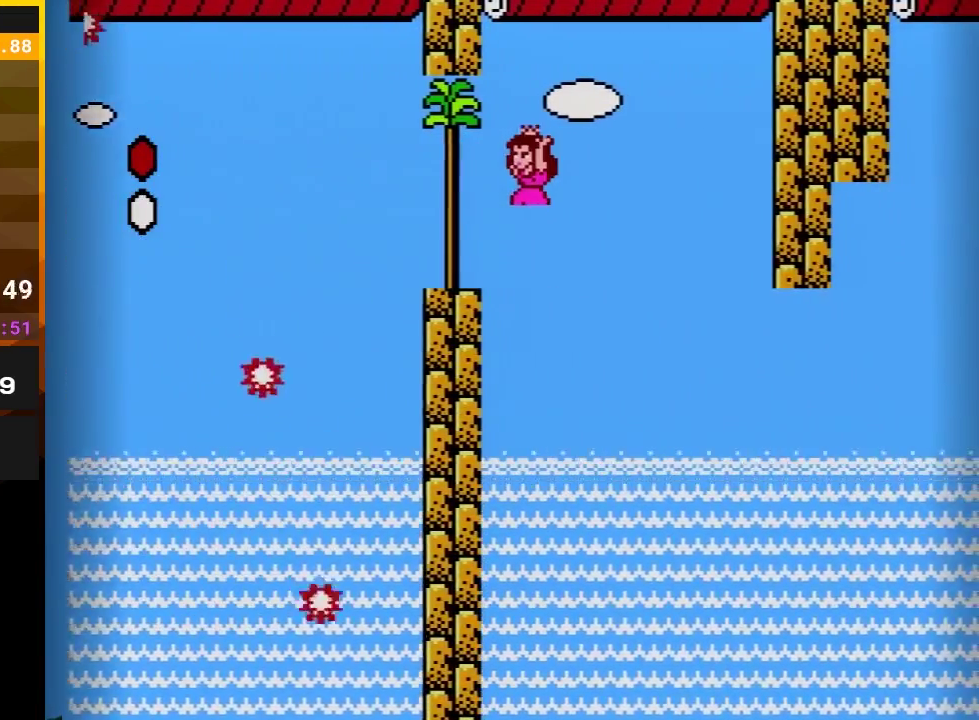
Gameplay with a controller (Nintendo layout); each line is a JSON object with the inputs held at the frame after it. "events" lists button and stick changes between this image and that frame as [ms after this image, input, new state], when the widget could be followed in between. Not read: L3 R3.
{"buttons": ["A", "B", "DPAD_RIGHT"], "events": [[33, "DPAD_LEFT", "up"], [67, "A", "up"], [100, "DPAD_RIGHT", "down"], [167, "DPAD_RIGHT", "up"], [233, "DPAD_LEFT", "down"], [300, "DPAD_LEFT", "up"], [333, "A", "down"], [333, "DPAD_RIGHT", "down"]]}
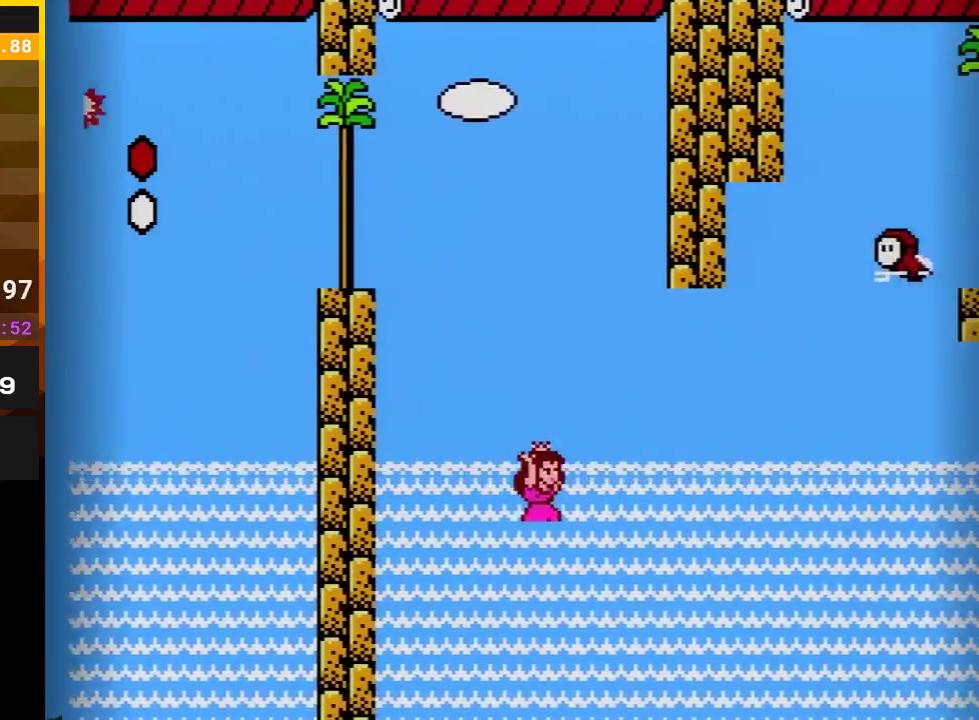
{"buttons": ["B", "DPAD_RIGHT"], "events": [[50, "DPAD_UP", "down"], [150, "DPAD_UP", "up"], [233, "DPAD_UP", "down"], [333, "DPAD_UP", "up"], [367, "A", "up"]]}
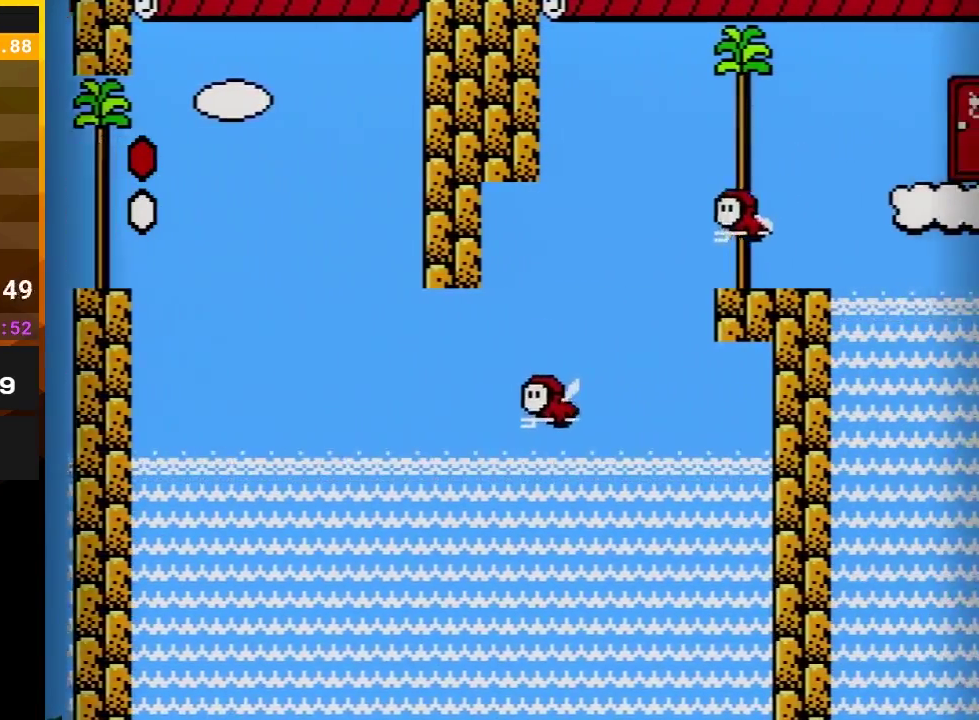
{"buttons": ["B"], "events": [[117, "DPAD_RIGHT", "up"]]}
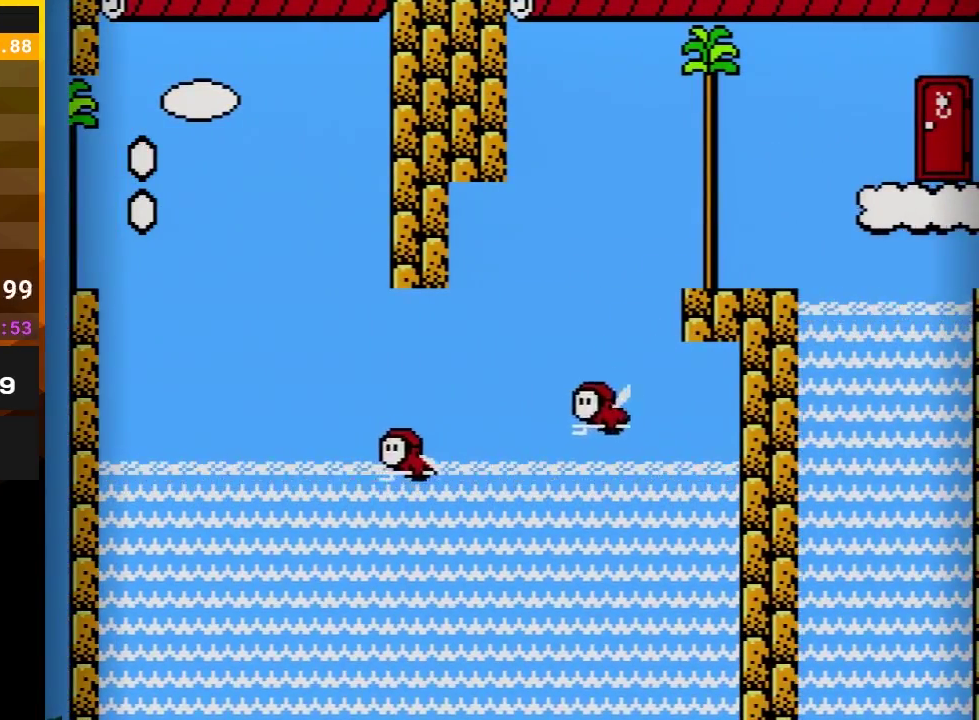
{"buttons": ["B"], "events": []}
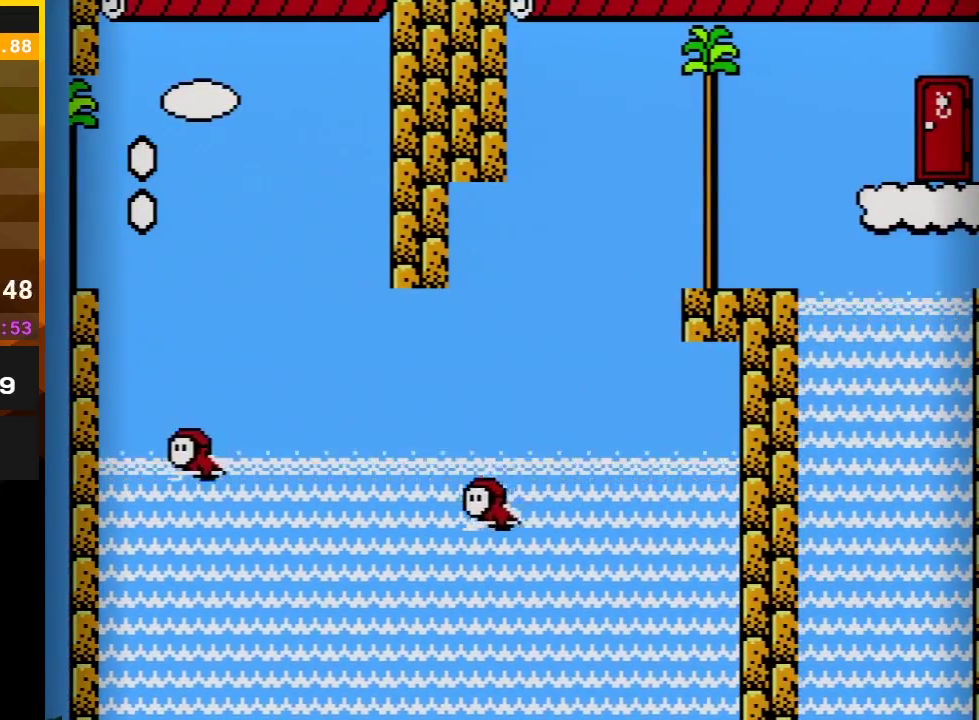
{"buttons": ["B"], "events": []}
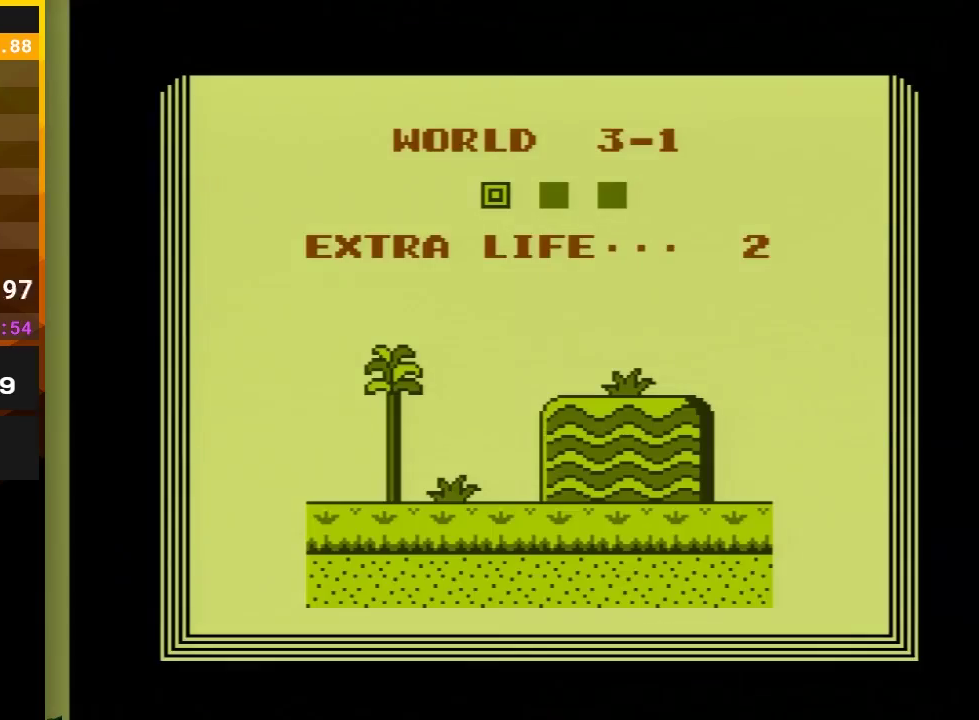
{"buttons": ["B"], "events": []}
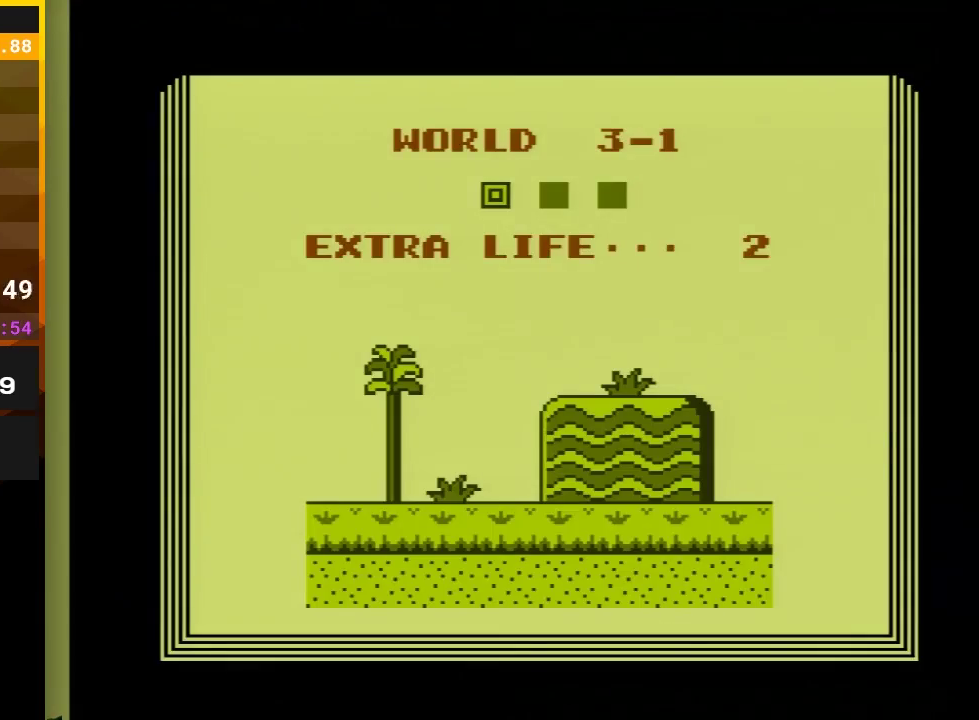
{"buttons": ["B", "DPAD_UP"], "events": [[500, "DPAD_UP", "down"]]}
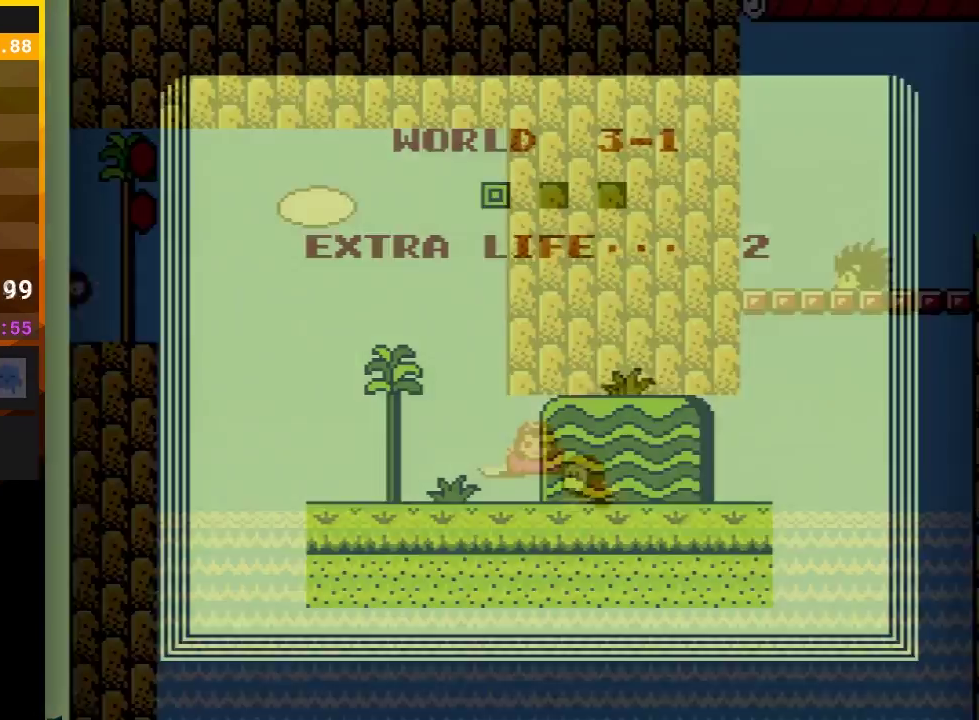
{"buttons": ["B", "DPAD_RIGHT"], "events": [[50, "DPAD_RIGHT", "down"], [83, "DPAD_UP", "up"]]}
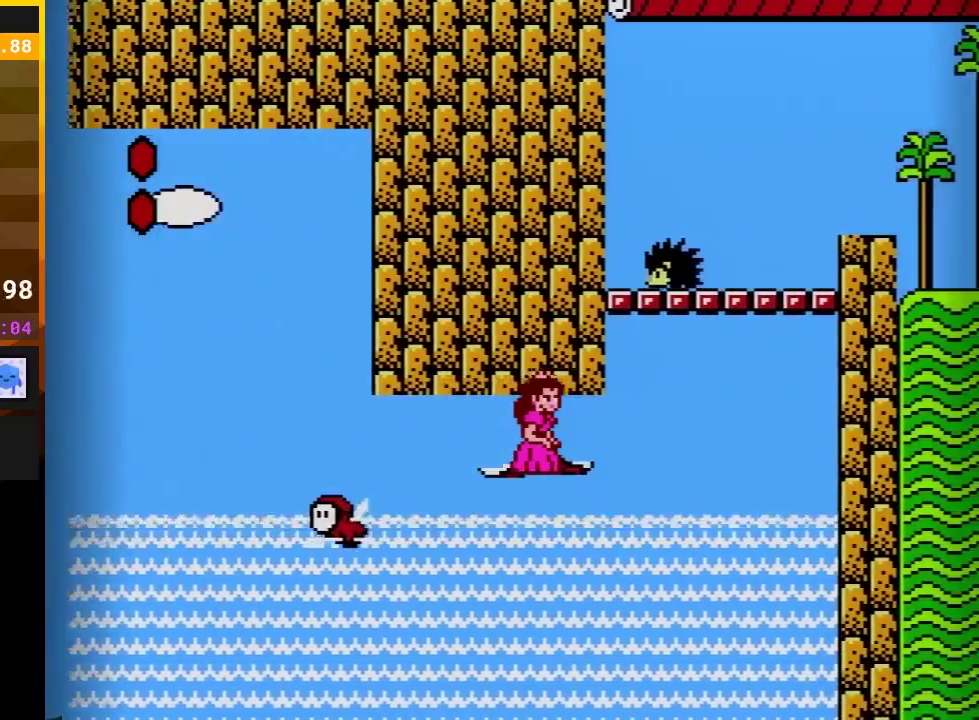
{"buttons": ["B", "DPAD_UP", "DPAD_RIGHT"], "events": [[300, "DPAD_UP", "down"]]}
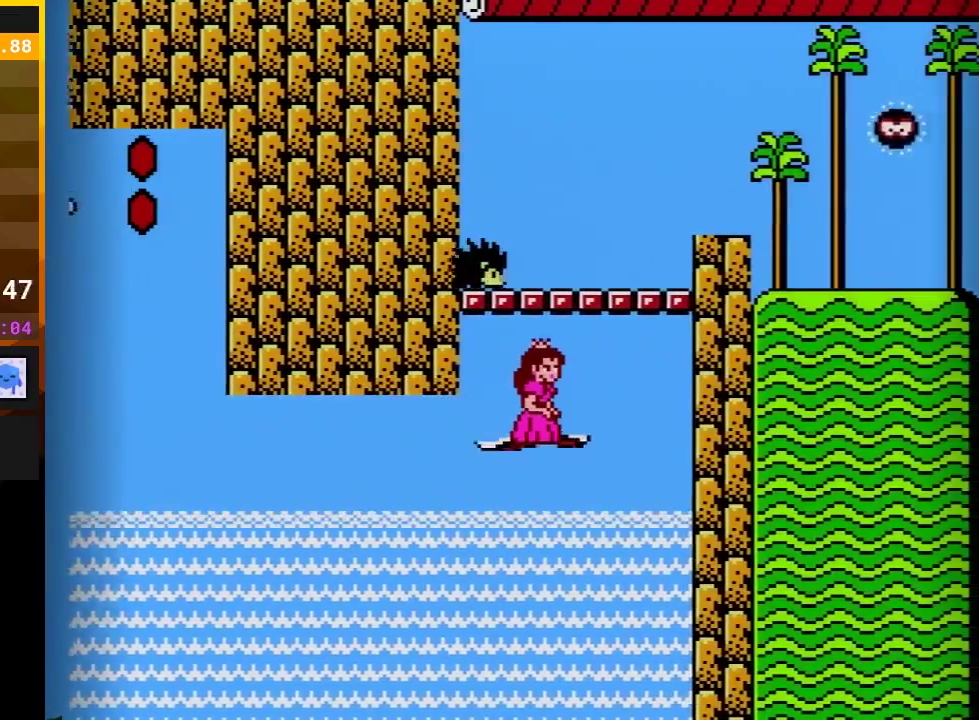
{"buttons": ["A", "B", "DPAD_RIGHT"], "events": [[300, "A", "down"], [300, "DPAD_UP", "up"]]}
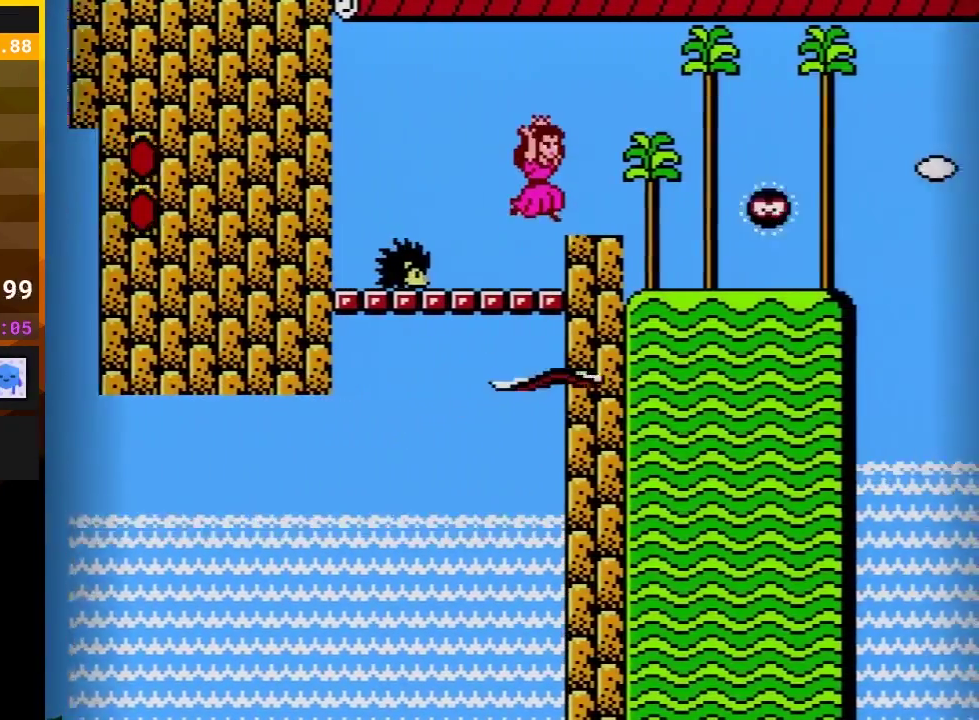
{"buttons": ["B", "DPAD_RIGHT"], "events": [[233, "A", "up"]]}
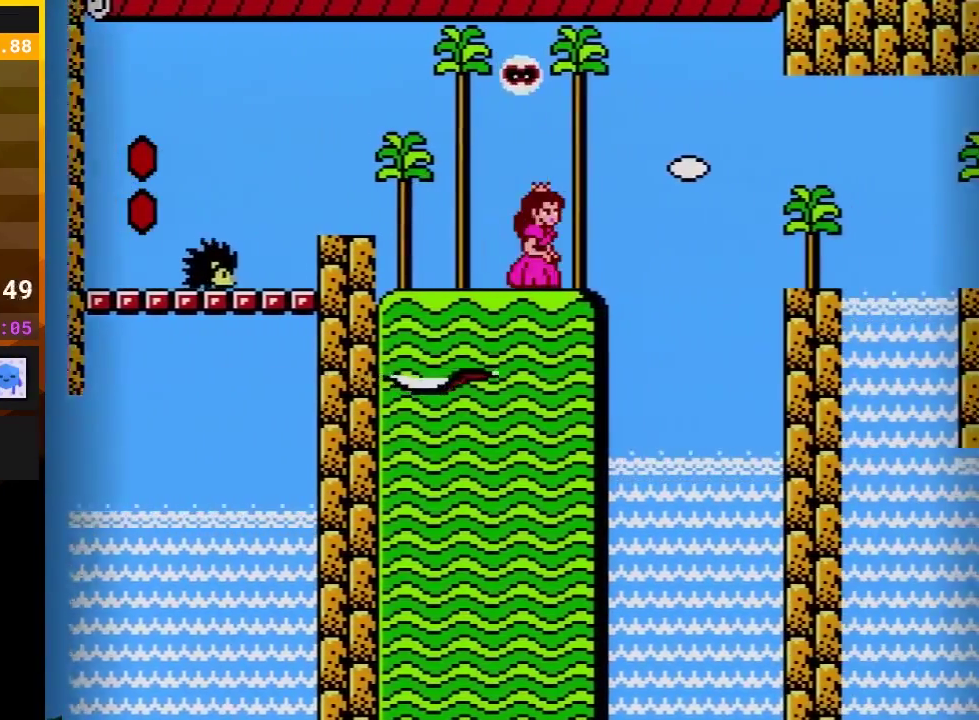
{"buttons": ["A", "B"], "events": [[117, "A", "down"], [200, "DPAD_RIGHT", "up"], [233, "DPAD_LEFT", "down"], [450, "DPAD_LEFT", "up"]]}
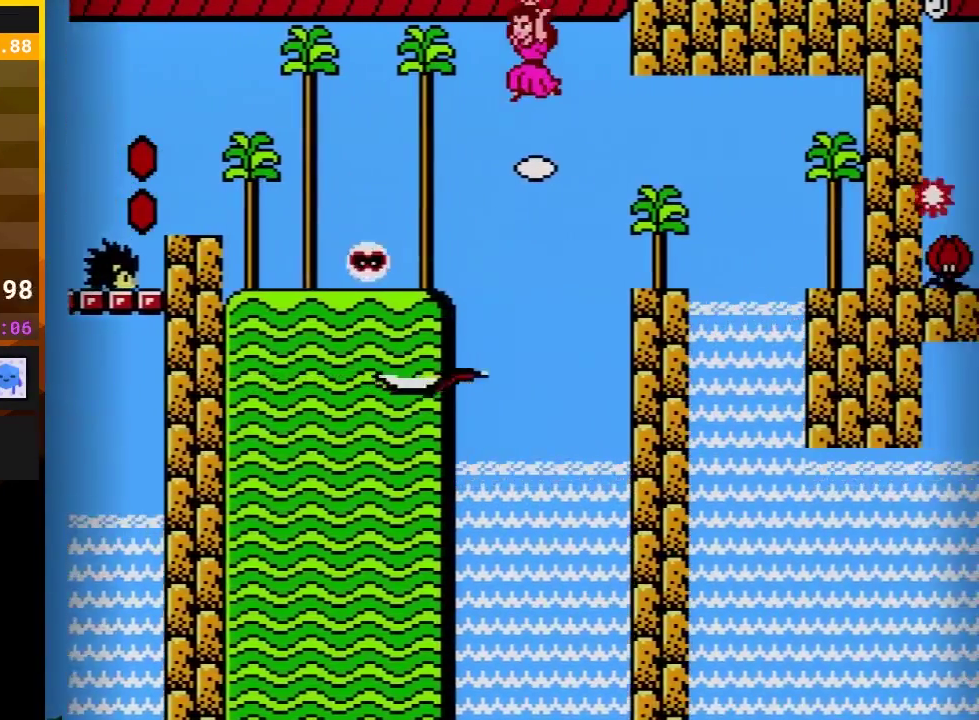
{"buttons": ["B", "DPAD_RIGHT"], "events": [[83, "A", "up"], [117, "DPAD_LEFT", "down"], [200, "DPAD_LEFT", "up"], [333, "DPAD_RIGHT", "down"]]}
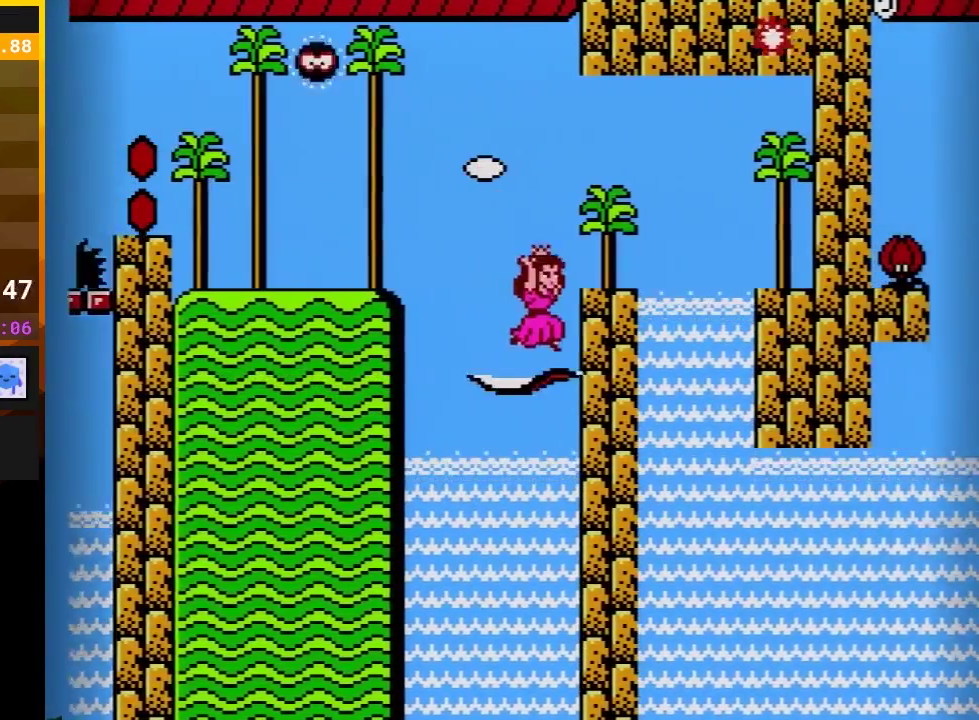
{"buttons": ["A", "B", "DPAD_RIGHT"], "events": [[50, "A", "down"], [117, "DPAD_RIGHT", "up"], [267, "DPAD_LEFT", "down"], [367, "DPAD_UP", "down"], [400, "DPAD_LEFT", "up"], [417, "DPAD_RIGHT", "down"], [417, "DPAD_UP", "up"]]}
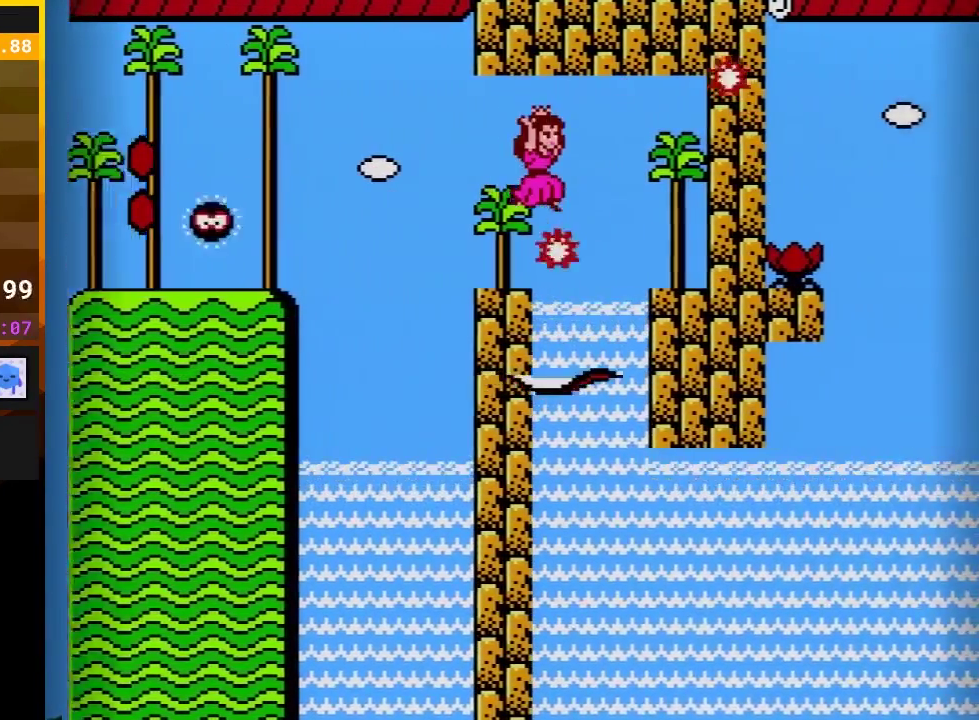
{"buttons": ["B", "DPAD_DOWN", "DPAD_RIGHT"], "events": [[17, "A", "up"], [133, "DPAD_RIGHT", "up"], [167, "DPAD_LEFT", "down"], [267, "DPAD_DOWN", "down"], [267, "DPAD_LEFT", "up"], [367, "DPAD_RIGHT", "down"]]}
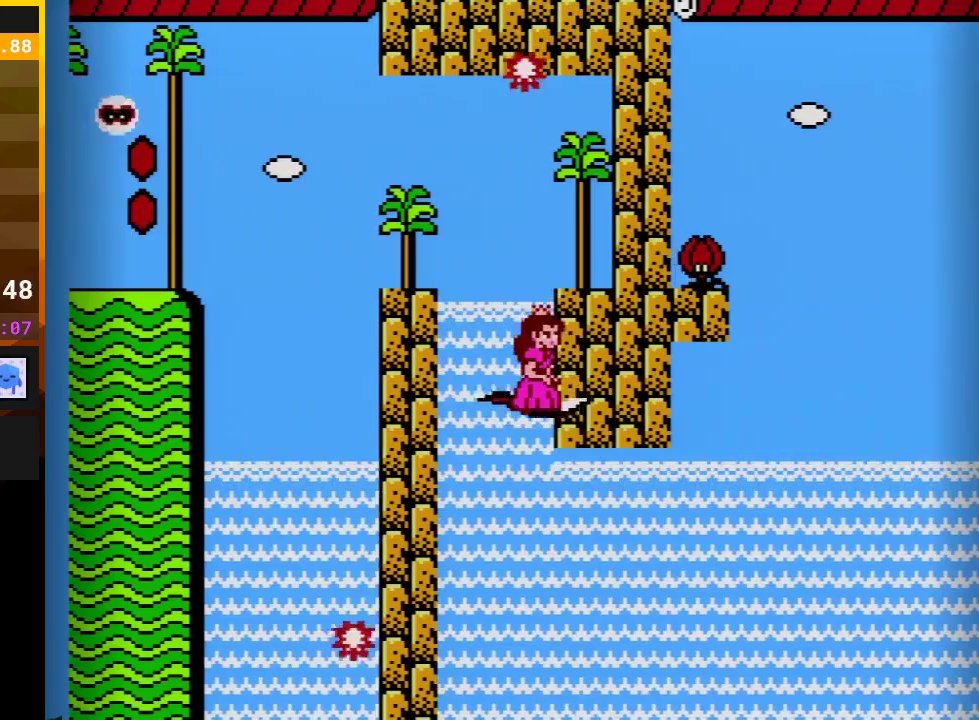
{"buttons": ["B", "DPAD_RIGHT"], "events": [[450, "DPAD_DOWN", "up"]]}
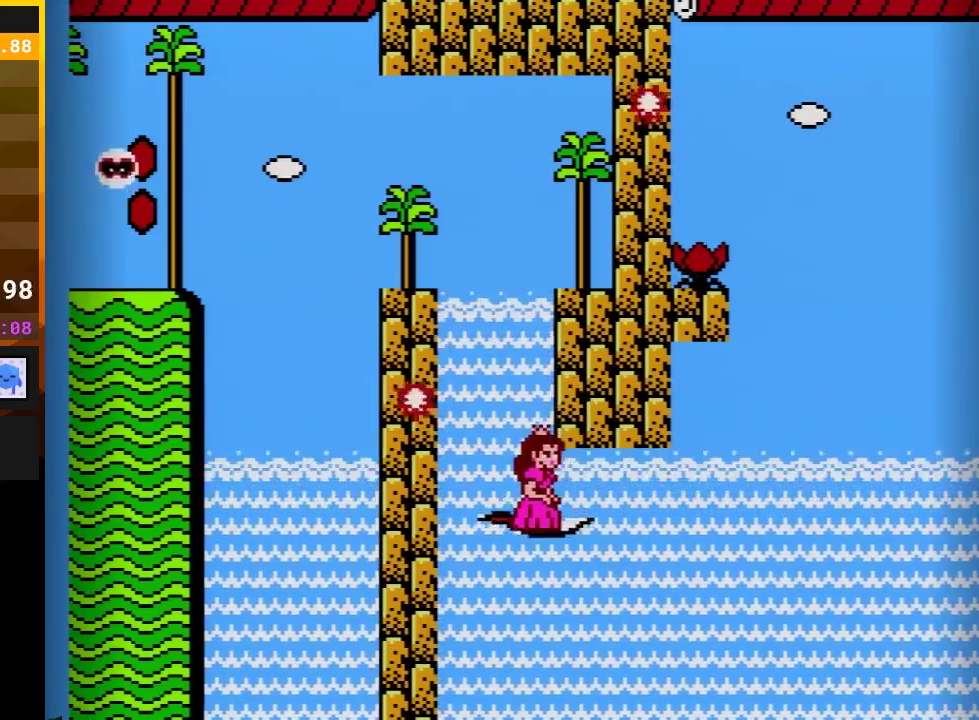
{"buttons": ["B", "DPAD_RIGHT"], "events": []}
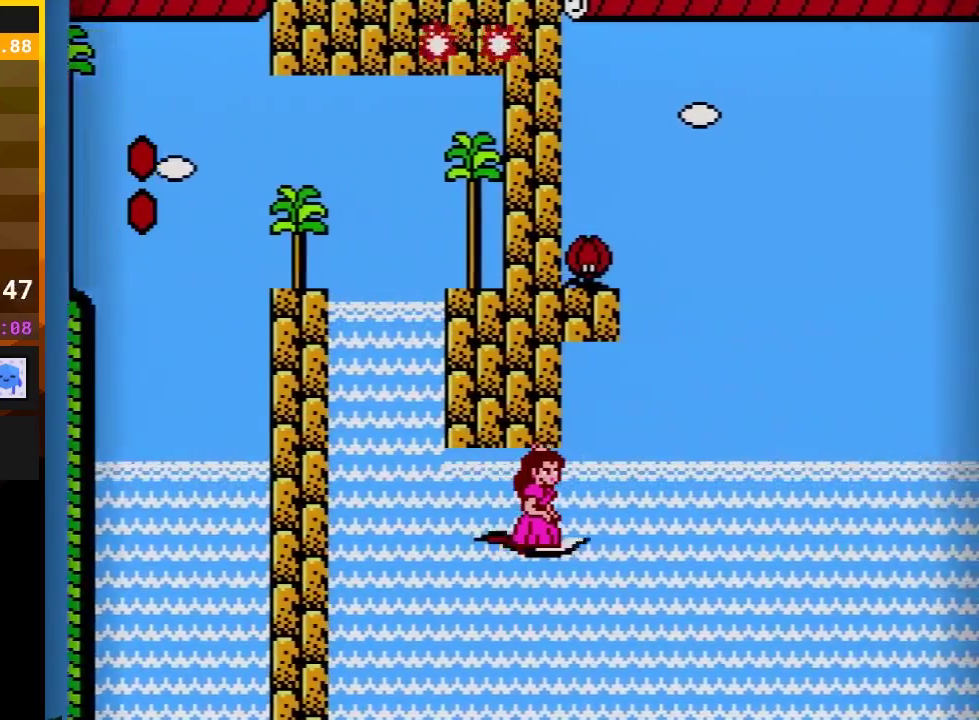
{"buttons": ["B", "DPAD_UP", "DPAD_RIGHT"], "events": [[483, "DPAD_UP", "down"]]}
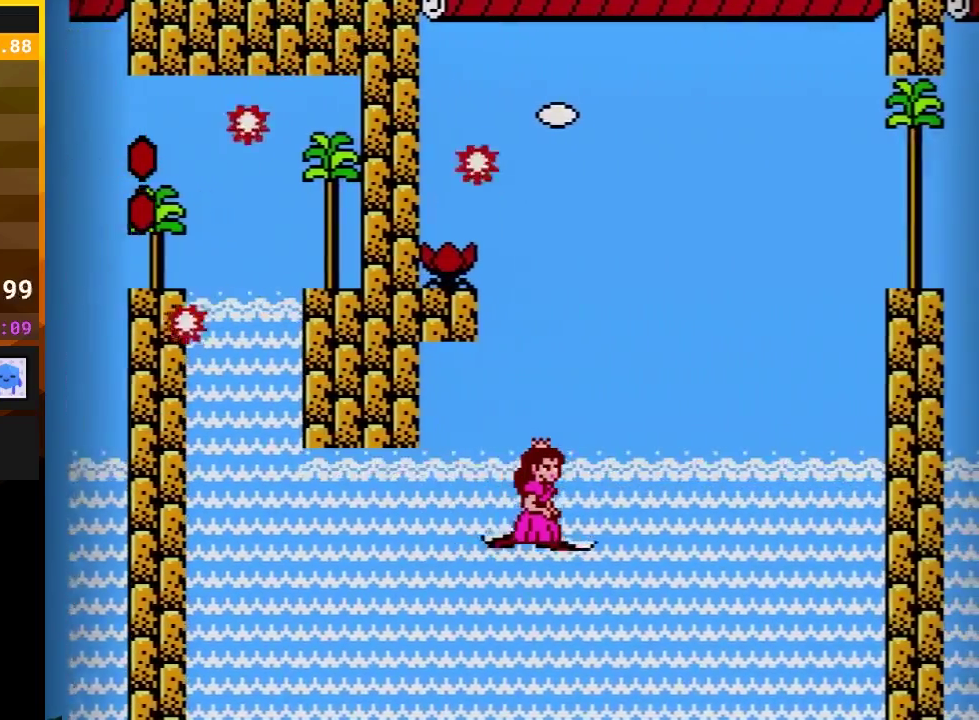
{"buttons": ["B", "DPAD_UP", "DPAD_RIGHT"], "events": [[333, "DPAD_UP", "up"], [483, "DPAD_UP", "down"]]}
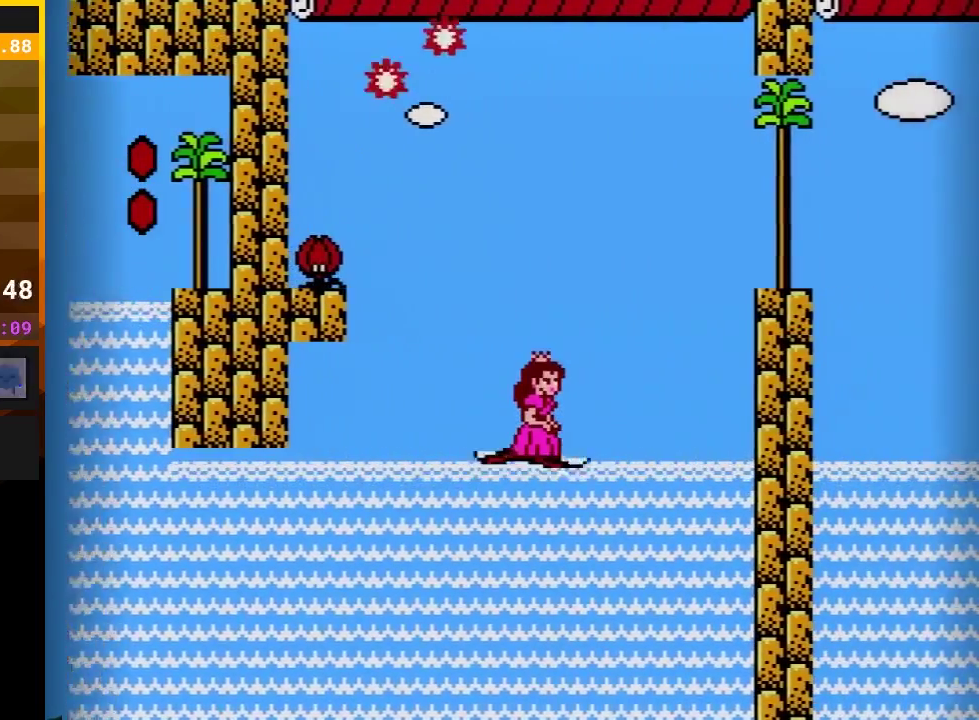
{"buttons": ["A", "B", "DPAD_RIGHT"], "events": [[50, "DPAD_UP", "up"], [450, "A", "down"]]}
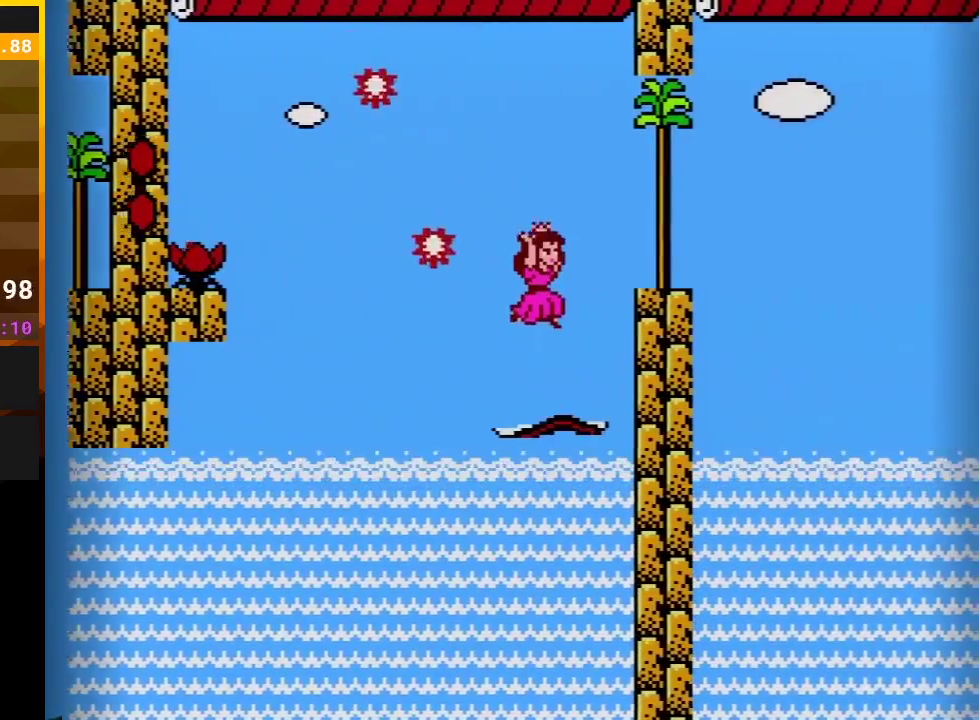
{"buttons": ["A", "B", "DPAD_LEFT"], "events": [[450, "DPAD_RIGHT", "up"], [483, "DPAD_LEFT", "down"]]}
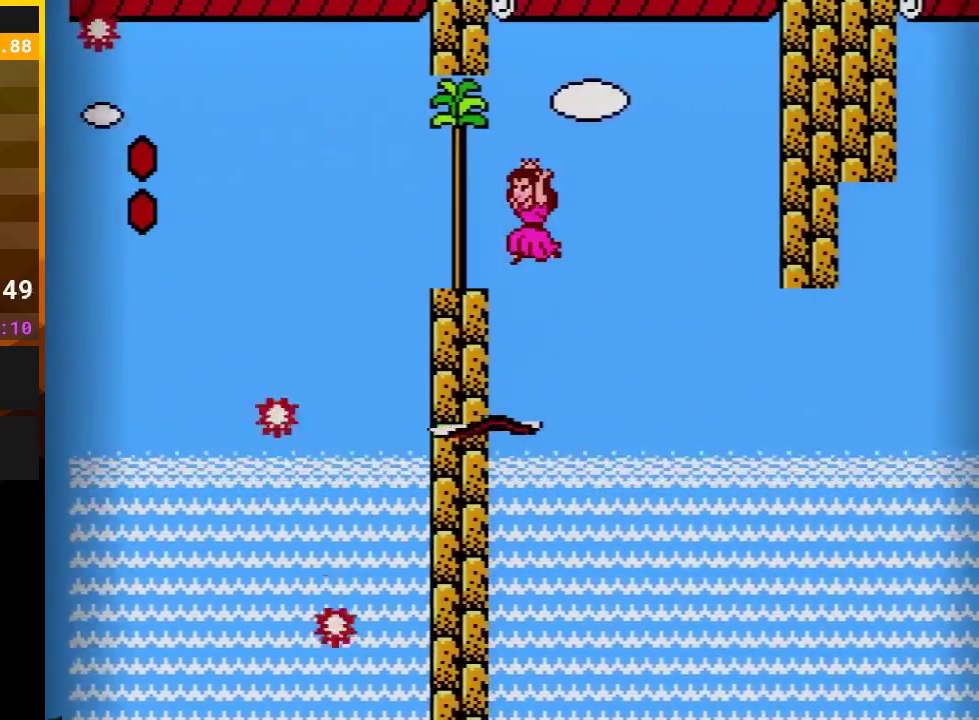
{"buttons": ["B", "DPAD_DOWN", "DPAD_RIGHT"], "events": [[150, "A", "up"], [267, "DPAD_LEFT", "up"], [367, "DPAD_DOWN", "down"], [383, "DPAD_RIGHT", "down"]]}
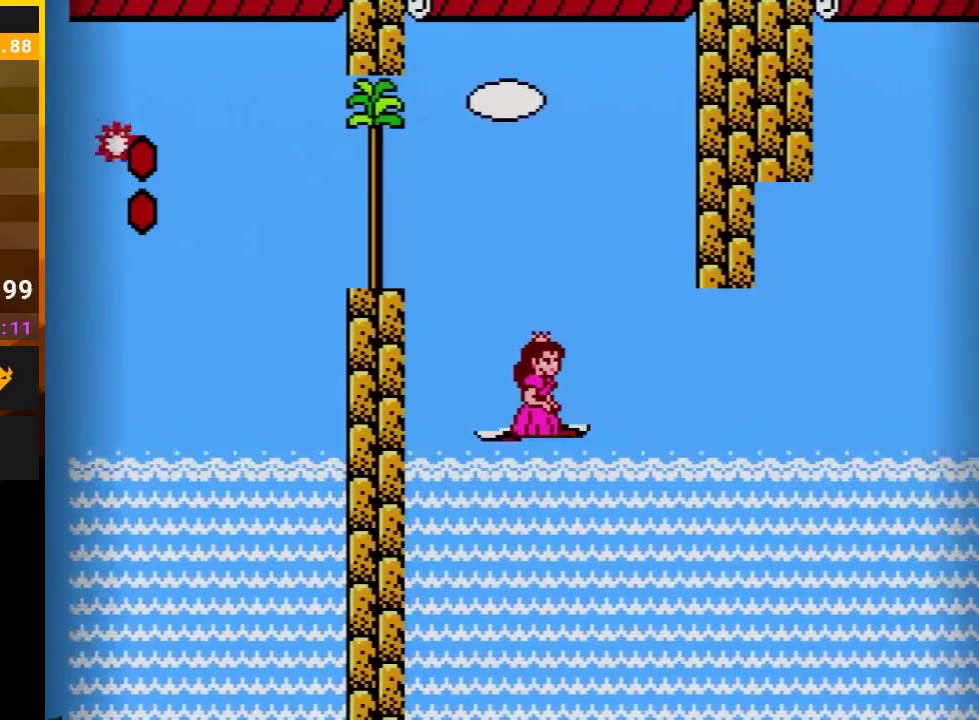
{"buttons": ["B", "DPAD_RIGHT"], "events": [[50, "DPAD_DOWN", "up"]]}
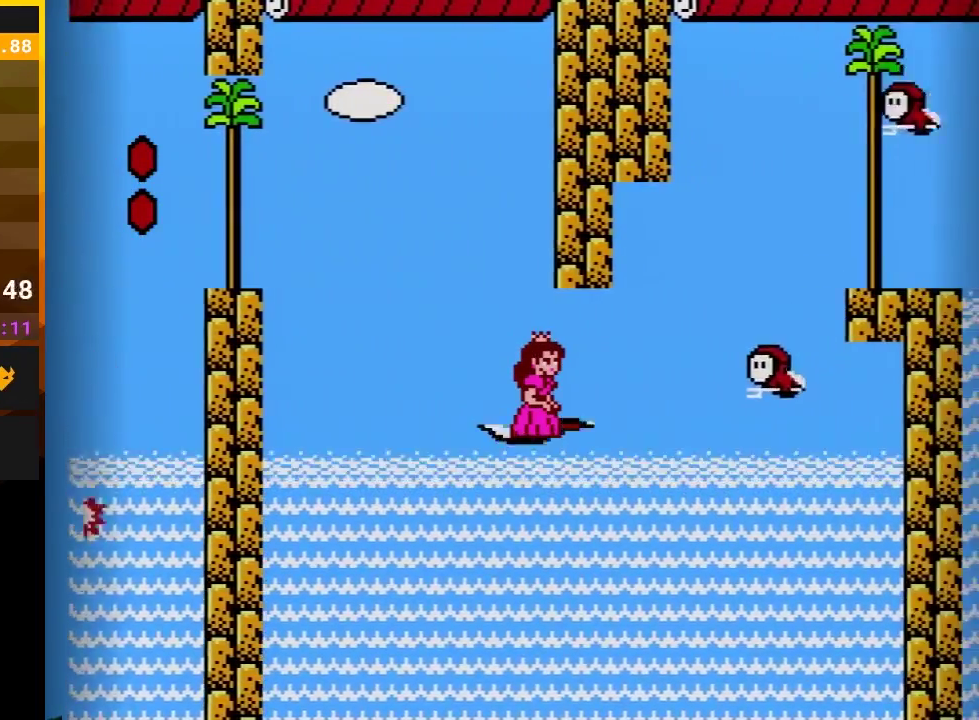
{"buttons": ["B", "DPAD_UP", "DPAD_RIGHT"], "events": [[83, "DPAD_UP", "down"]]}
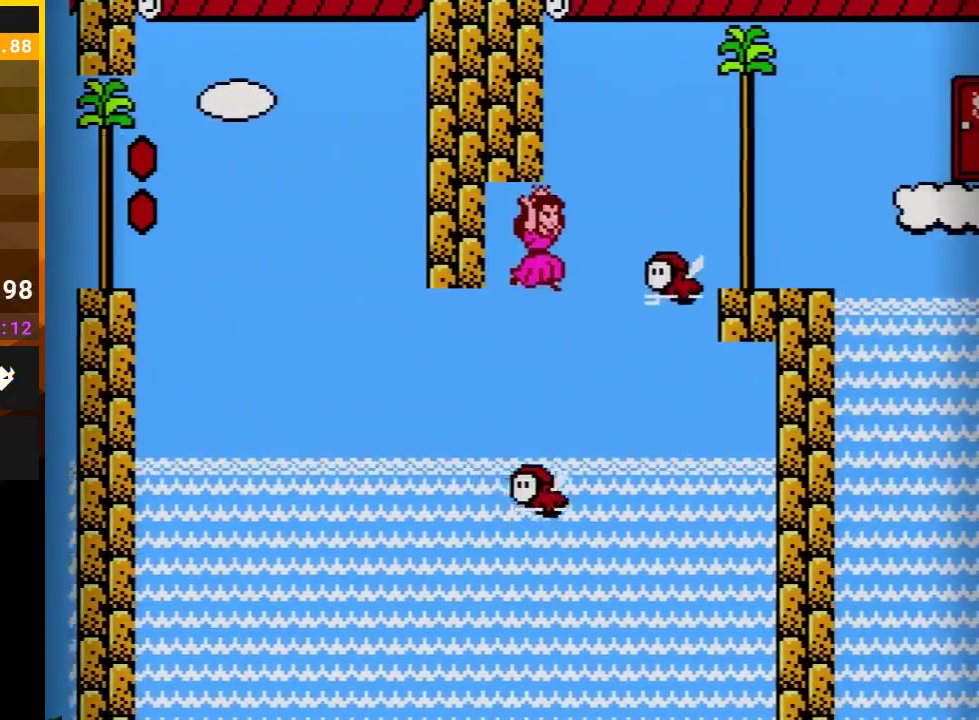
{"buttons": ["A", "B", "DPAD_RIGHT"], "events": [[17, "A", "down"], [150, "DPAD_UP", "up"]]}
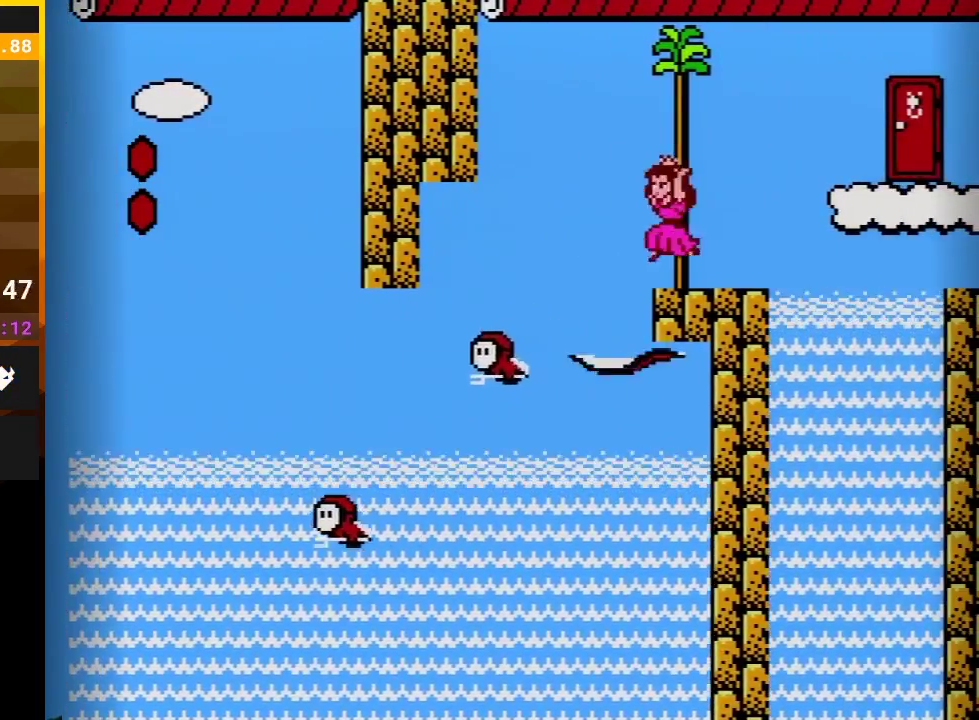
{"buttons": ["A", "B", "DPAD_RIGHT"], "events": [[50, "DPAD_LEFT", "down"], [50, "DPAD_RIGHT", "up"], [83, "A", "up"], [267, "A", "down"], [267, "DPAD_LEFT", "up"], [300, "DPAD_RIGHT", "down"]]}
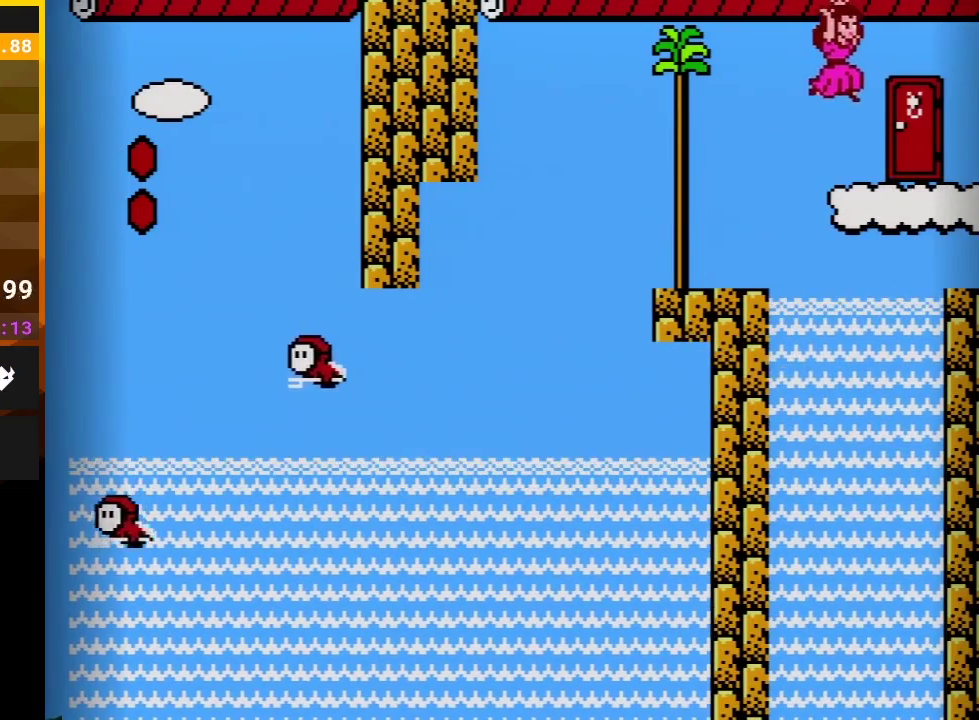
{"buttons": ["B", "DPAD_UP"], "events": [[117, "A", "up"], [117, "DPAD_RIGHT", "up"], [167, "DPAD_LEFT", "down"], [333, "DPAD_LEFT", "up"], [450, "DPAD_UP", "down"]]}
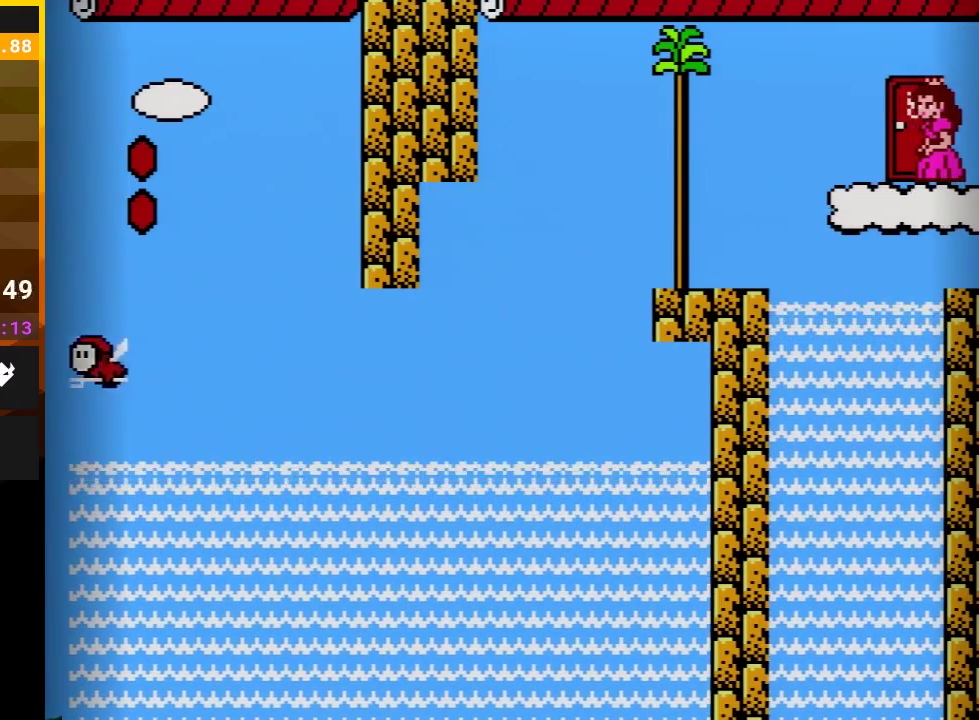
{"buttons": ["B"], "events": [[83, "DPAD_UP", "up"], [167, "DPAD_LEFT", "down"], [300, "DPAD_LEFT", "up"], [333, "DPAD_UP", "down"], [483, "DPAD_UP", "up"]]}
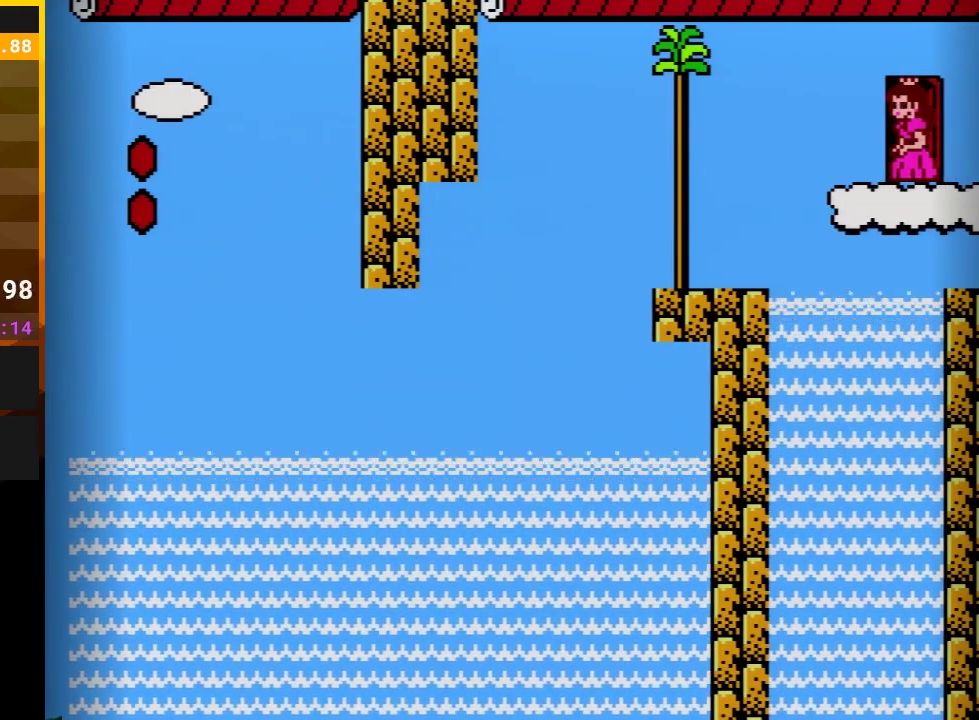
{"buttons": ["B"], "events": []}
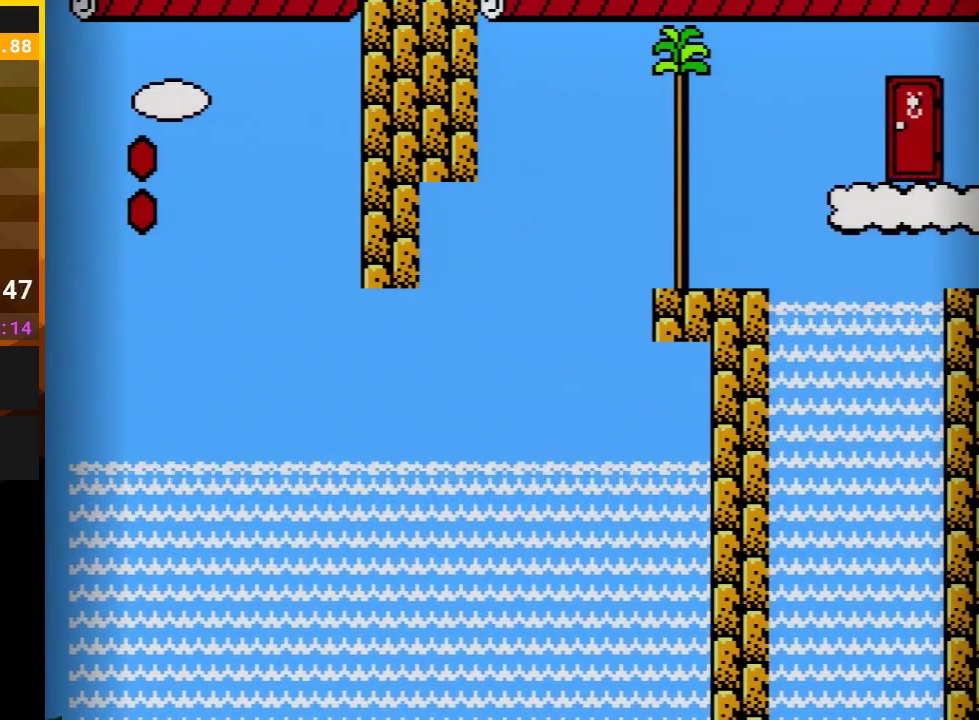
{"buttons": ["B"], "events": []}